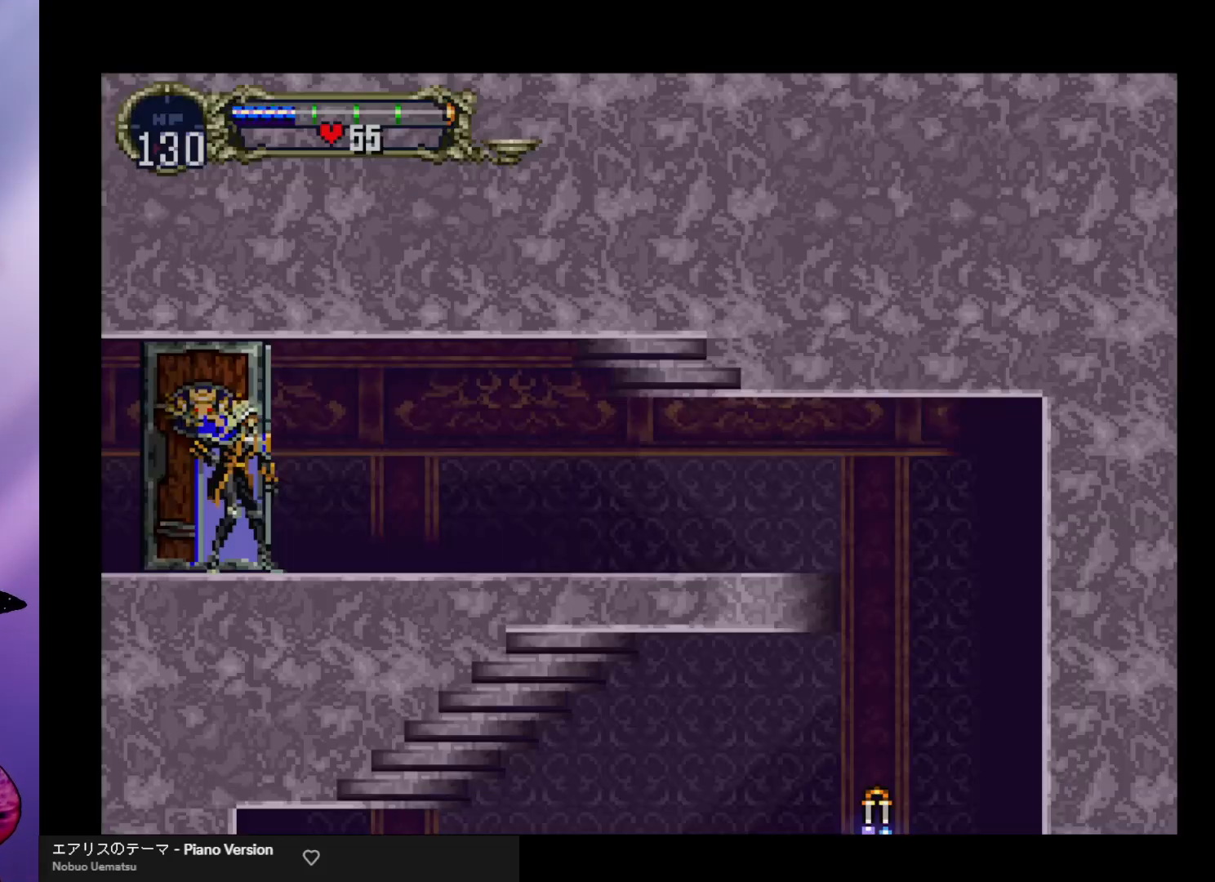
Gameplay with a controller (arcade stick); each line is a JSON object with the inputs held at the frame after it. "events" lists button and stick changes between this image and that frame as [ms after this image, input, new state], when the widget could be followed in between. Not read: L3 R3.
{"buttons": [], "left_stick": "right", "events": [[367, "left_stick", "right"]]}
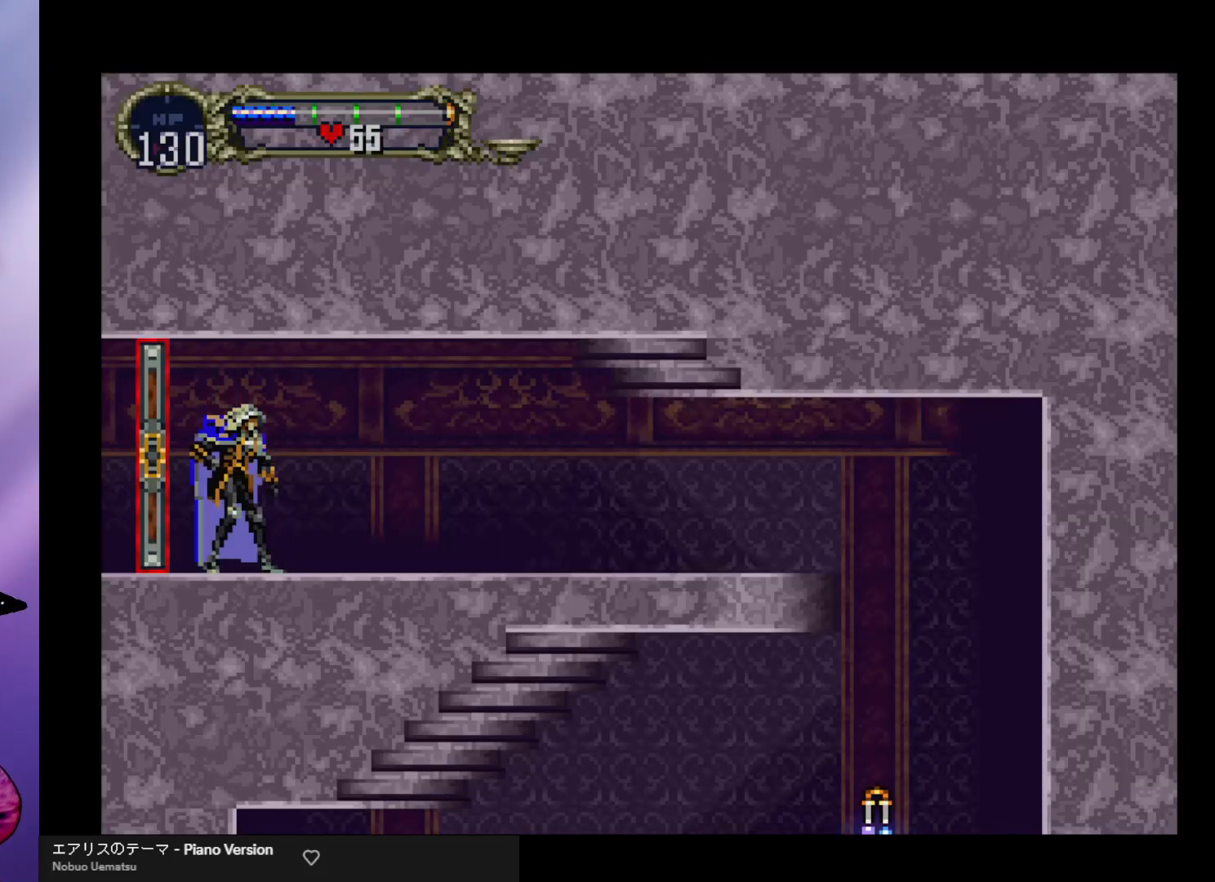
{"buttons": [], "left_stick": "right", "events": []}
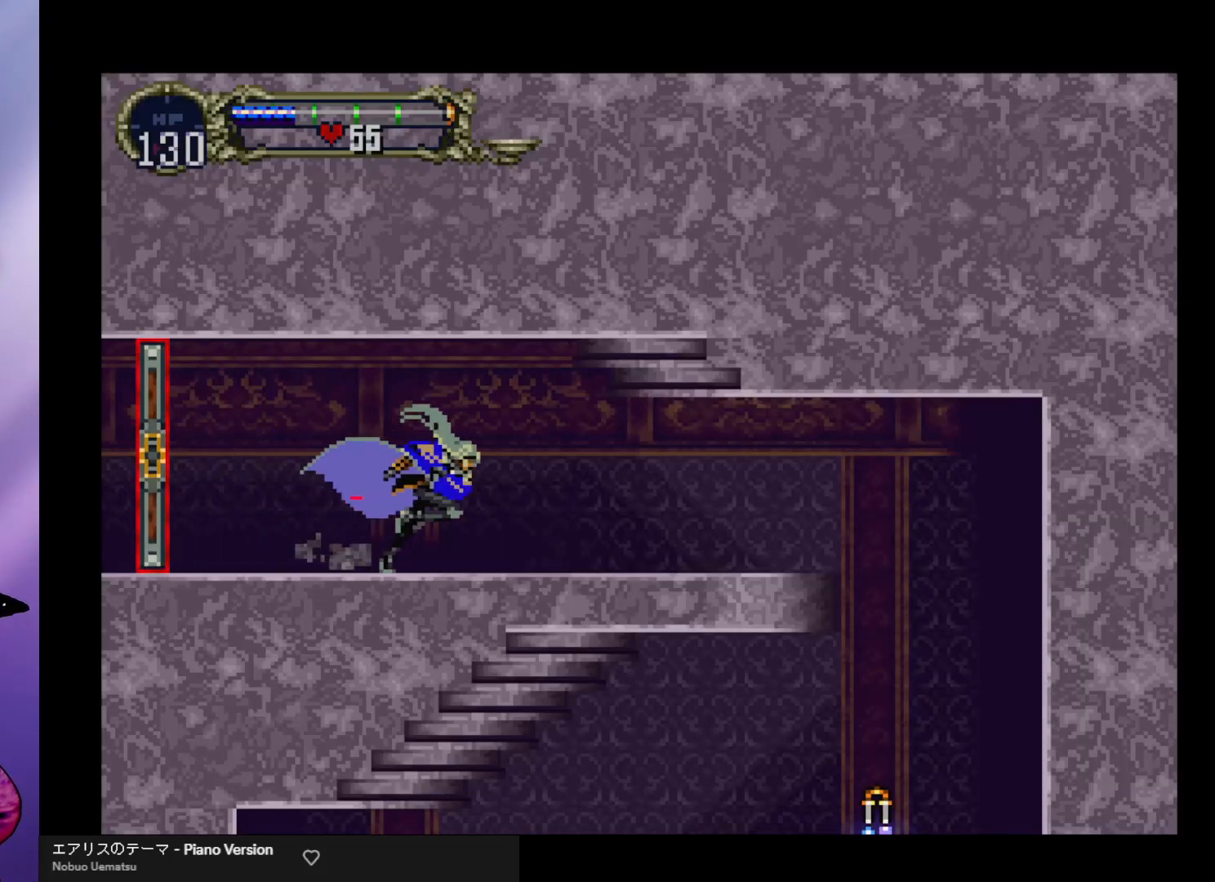
{"buttons": [], "left_stick": "right", "events": []}
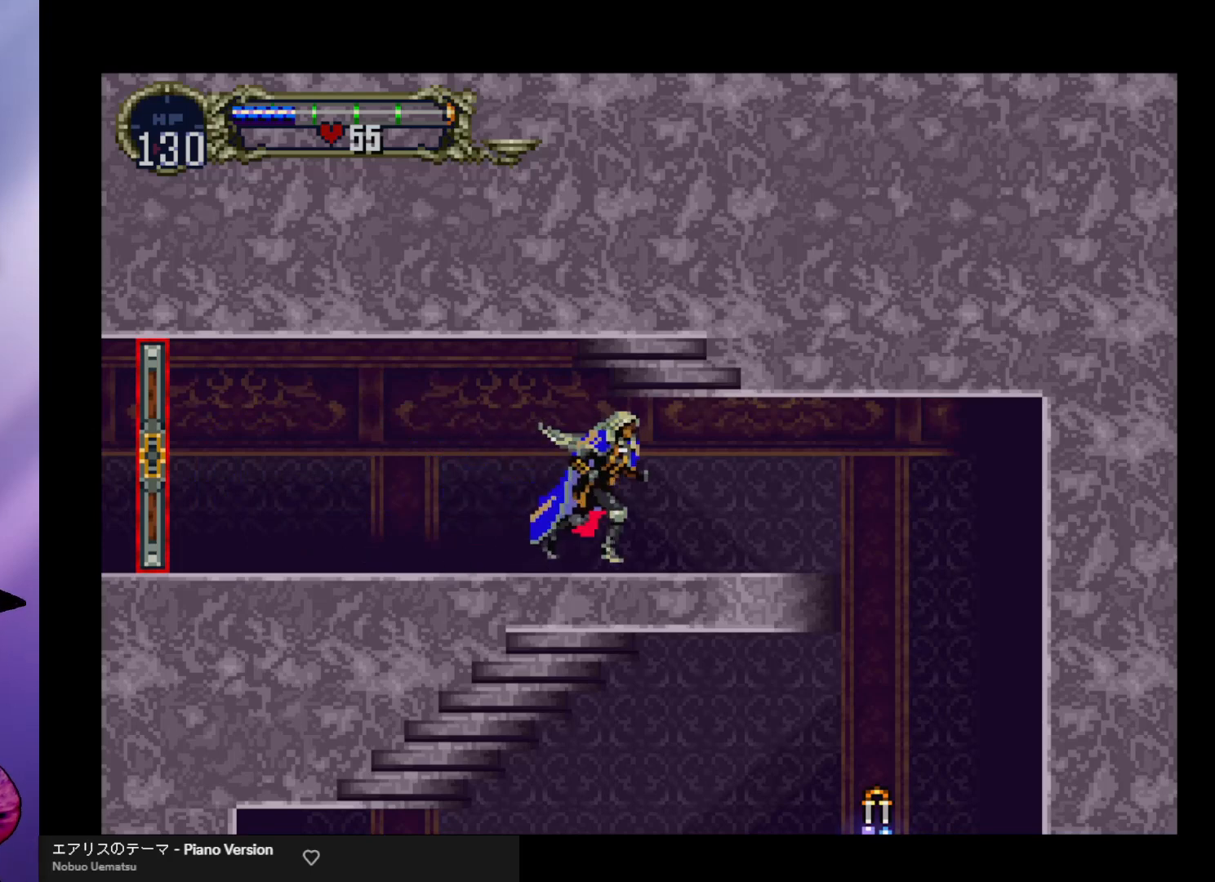
{"buttons": ["A"], "left_stick": "right", "events": [[467, "A", "down"]]}
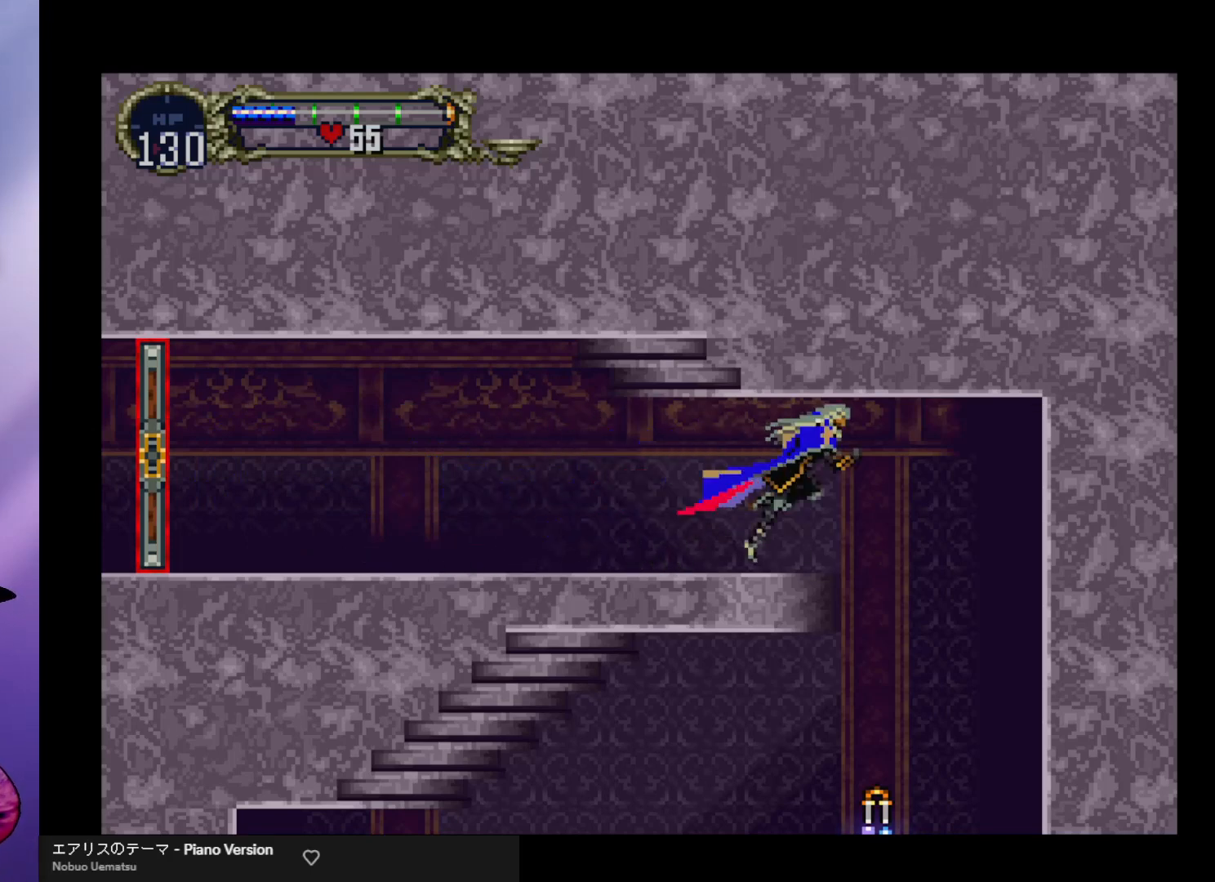
{"buttons": [], "left_stick": "center", "events": [[100, "A", "up"], [400, "left_stick", "center"]]}
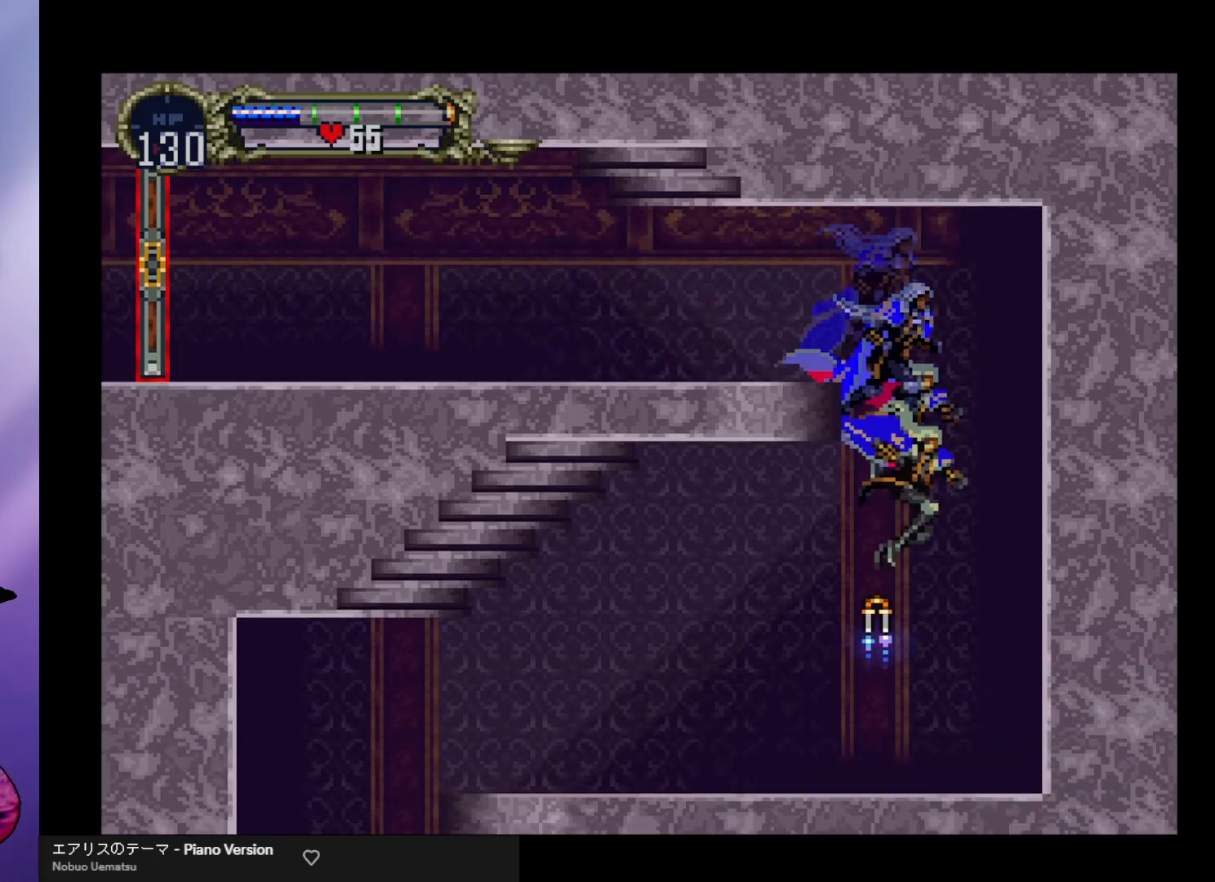
{"buttons": [], "left_stick": "center", "events": [[267, "Y", "down"], [300, "Y", "up"]]}
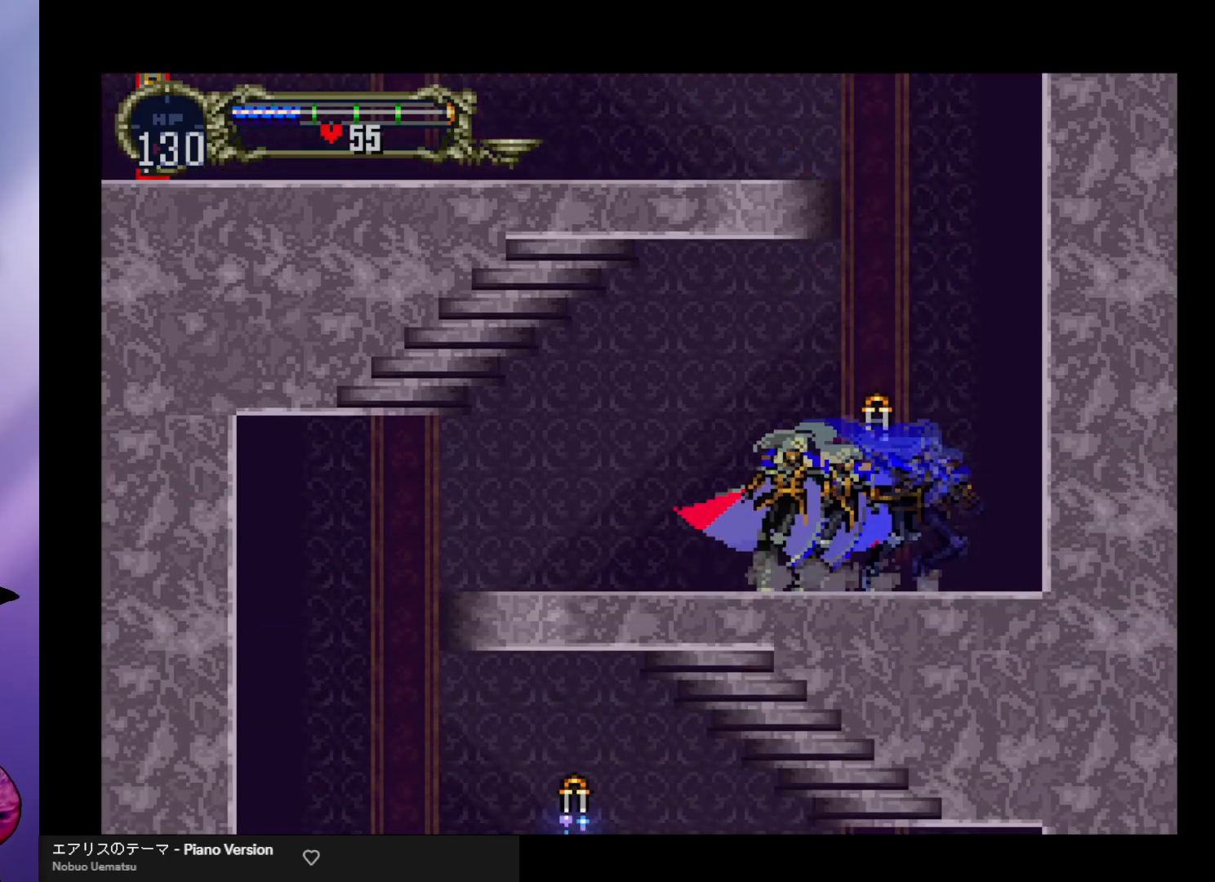
{"buttons": ["B"], "left_stick": "center", "events": [[133, "Y", "down"], [167, "B", "down"], [233, "Y", "up"], [300, "B", "up"], [333, "B", "down"], [367, "Y", "down"], [400, "Y", "up"], [433, "B", "up"], [500, "B", "down"]]}
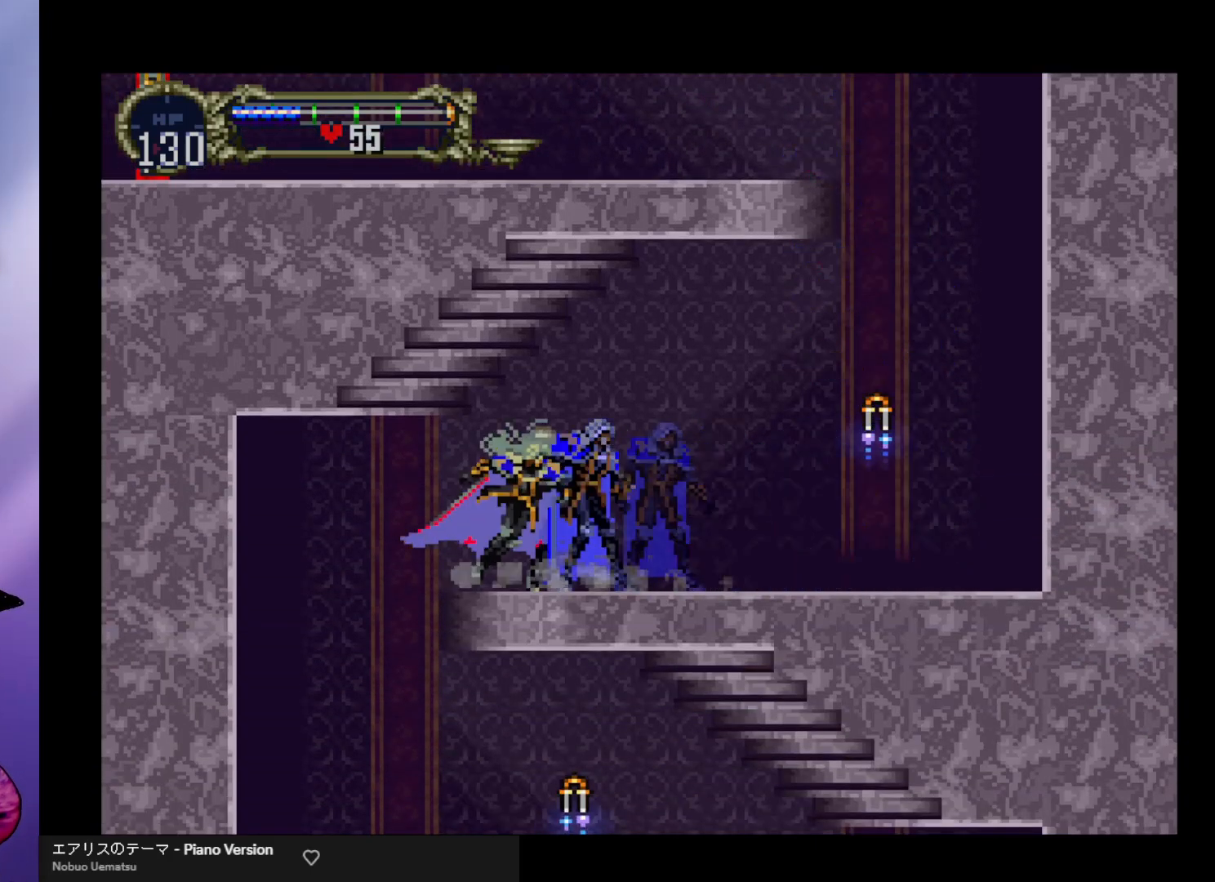
{"buttons": [], "left_stick": "center", "events": [[67, "B", "up"]]}
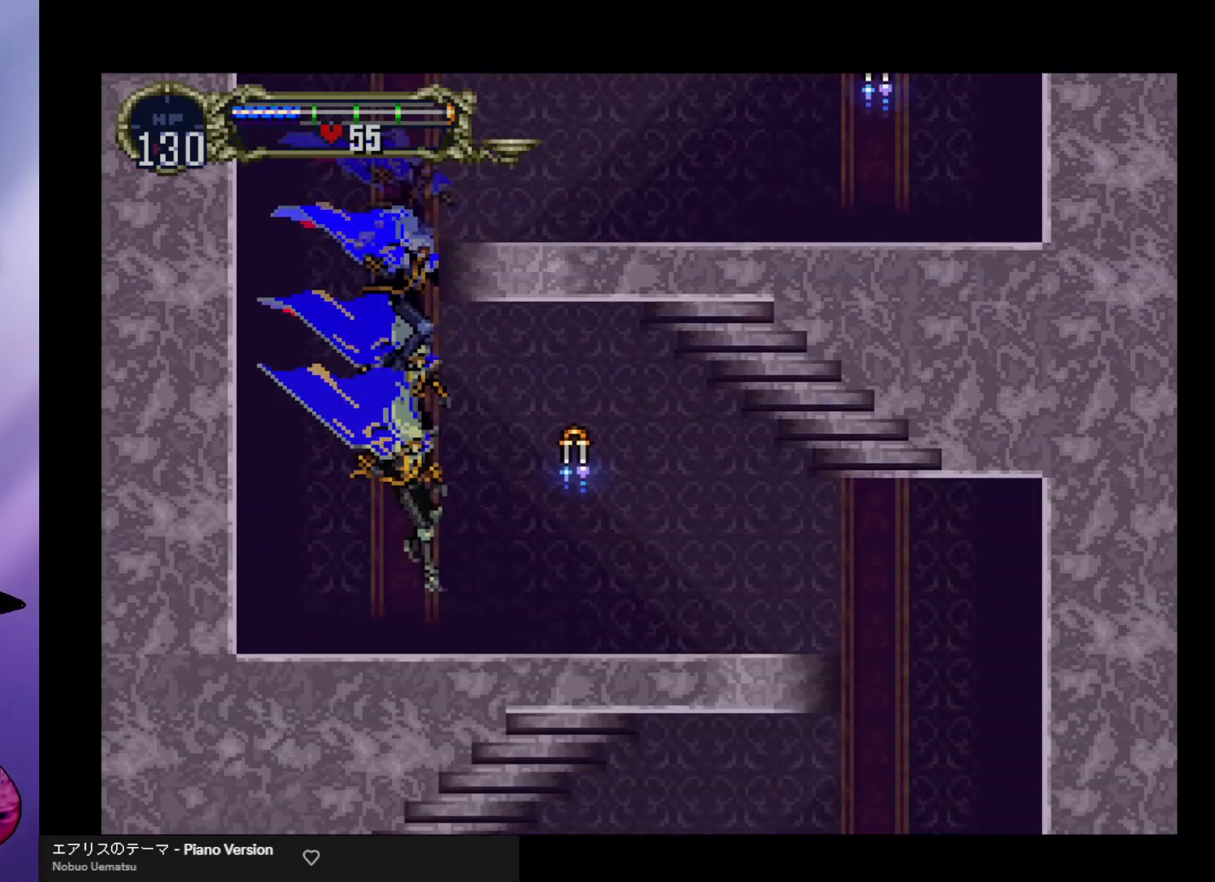
{"buttons": [], "left_stick": "center", "events": [[67, "left_stick", "left"], [167, "left_stick", "center"], [200, "B", "down"], [200, "Y", "down"], [233, "Y", "up"], [300, "B", "up"], [333, "B", "down"], [367, "Y", "down"], [433, "Y", "up"], [467, "B", "up"]]}
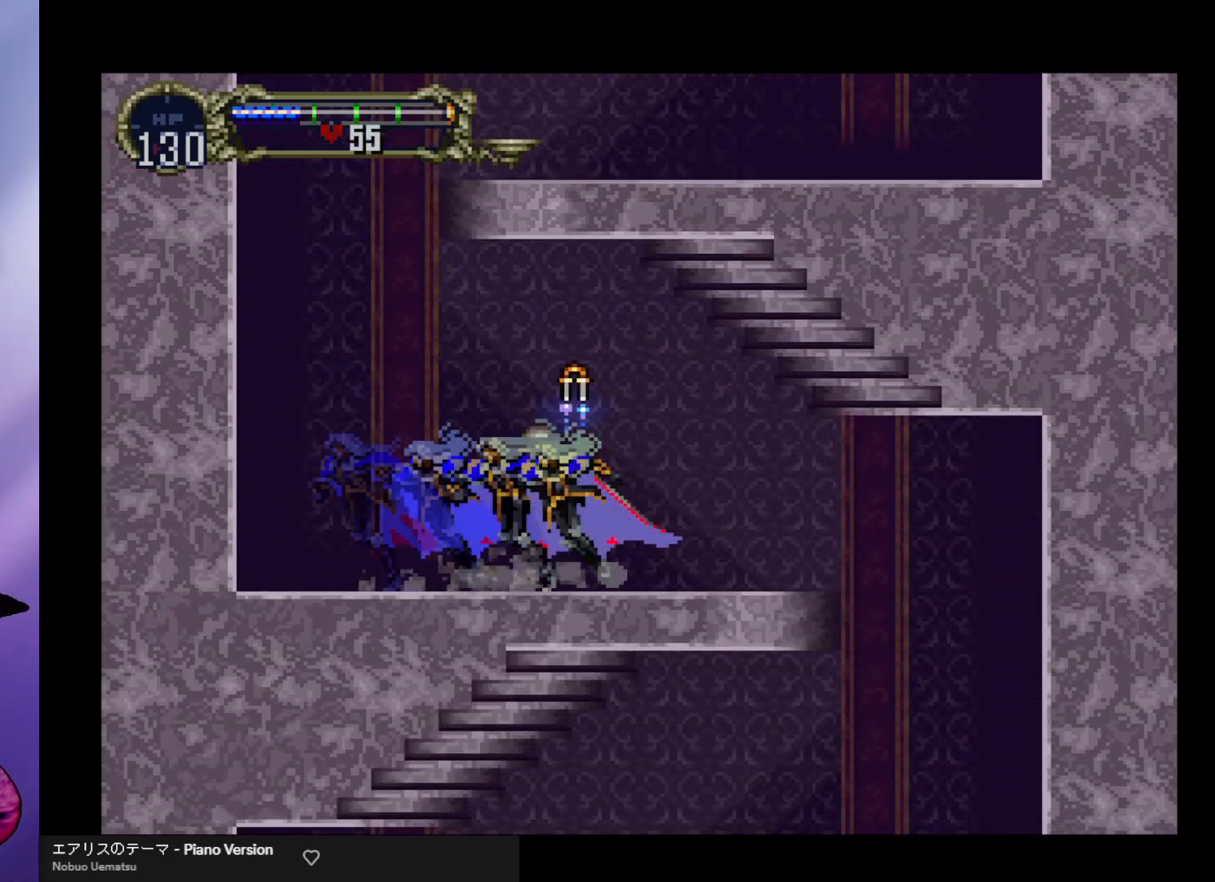
{"buttons": ["B", "Y"], "left_stick": "center", "events": [[33, "B", "down"], [33, "Y", "down"], [67, "Y", "up"], [100, "B", "up"], [300, "B", "down"], [467, "Y", "down"]]}
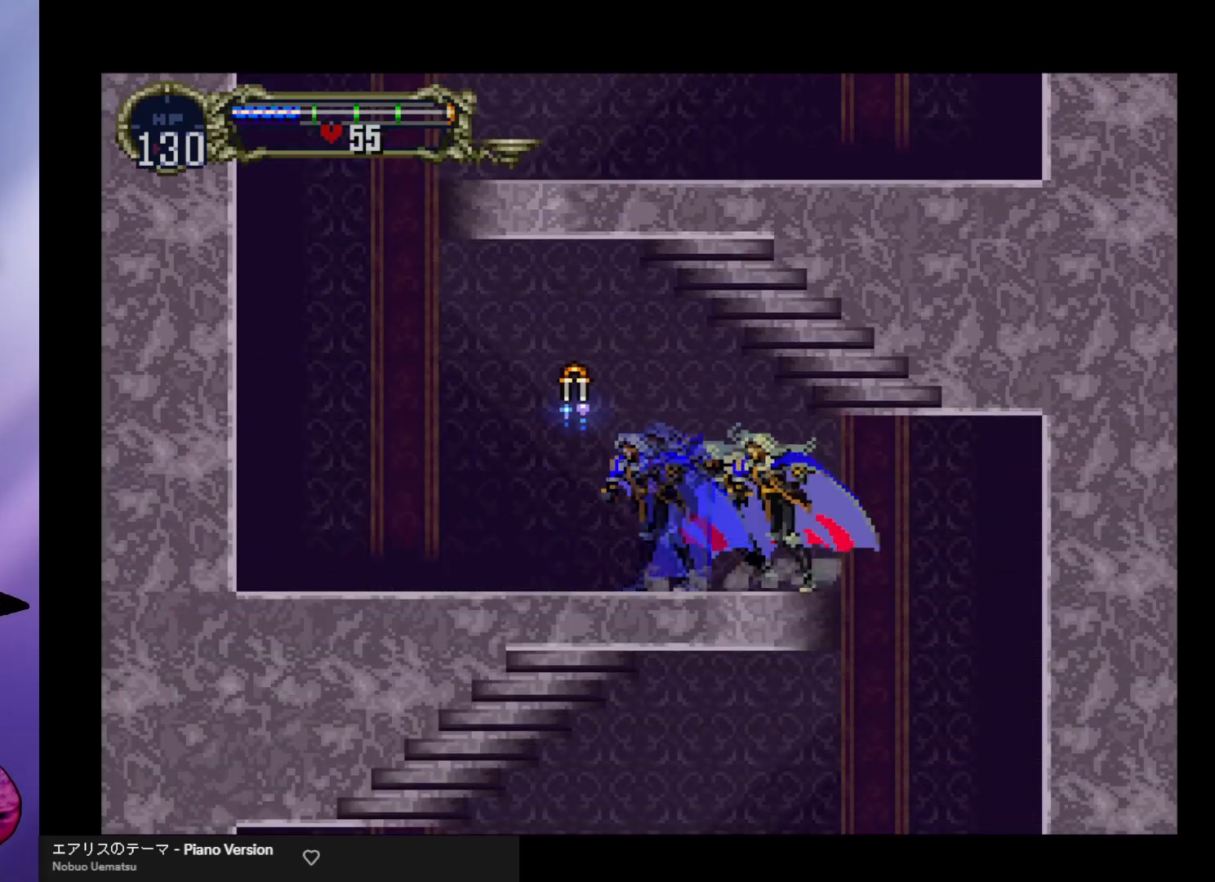
{"buttons": [], "left_stick": "right", "events": [[33, "Y", "up"], [67, "B", "up"], [467, "left_stick", "right"]]}
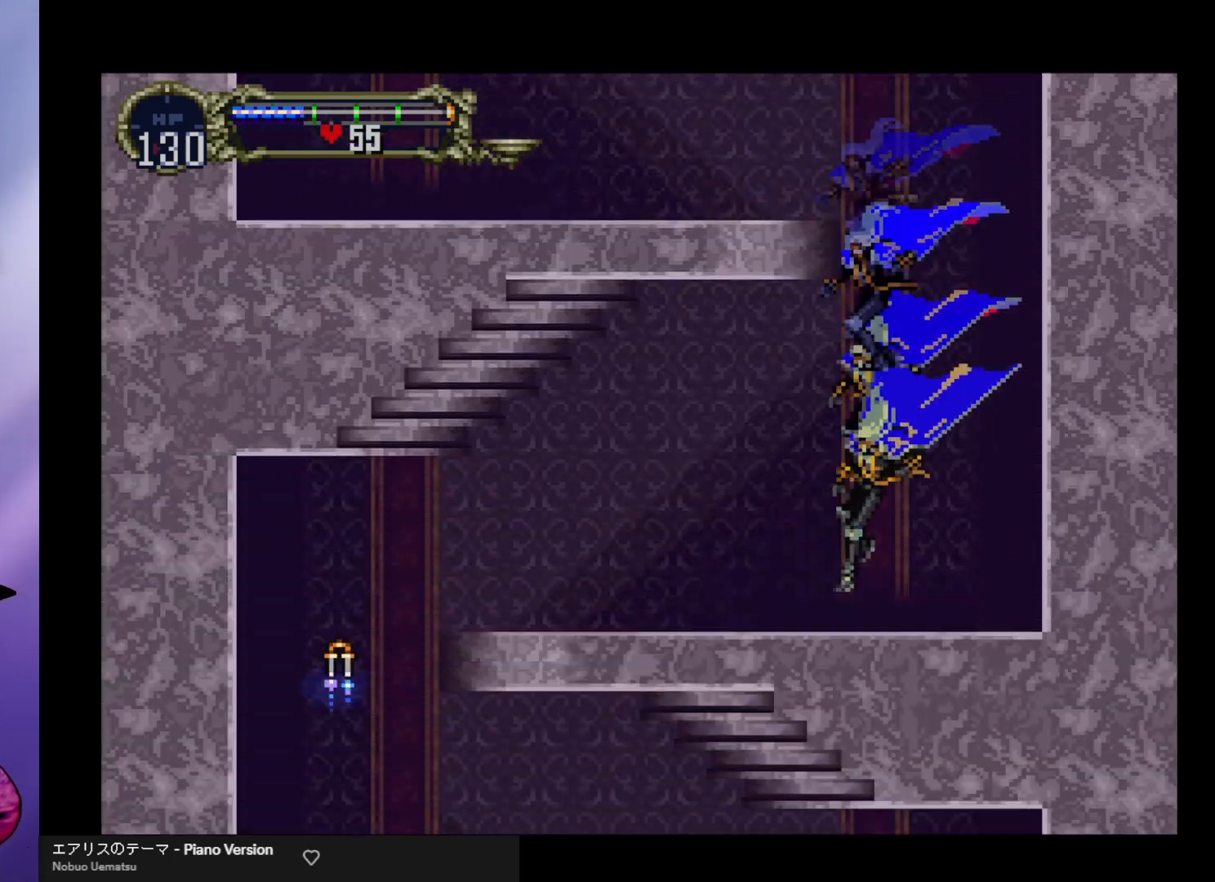
{"buttons": ["B", "Y"], "left_stick": "center", "events": [[100, "left_stick", "center"], [133, "B", "down"], [133, "Y", "down"], [233, "Y", "up"], [267, "B", "up"], [300, "B", "down"], [333, "Y", "down"], [400, "Y", "up"], [433, "B", "up"], [467, "B", "down"], [500, "Y", "down"]]}
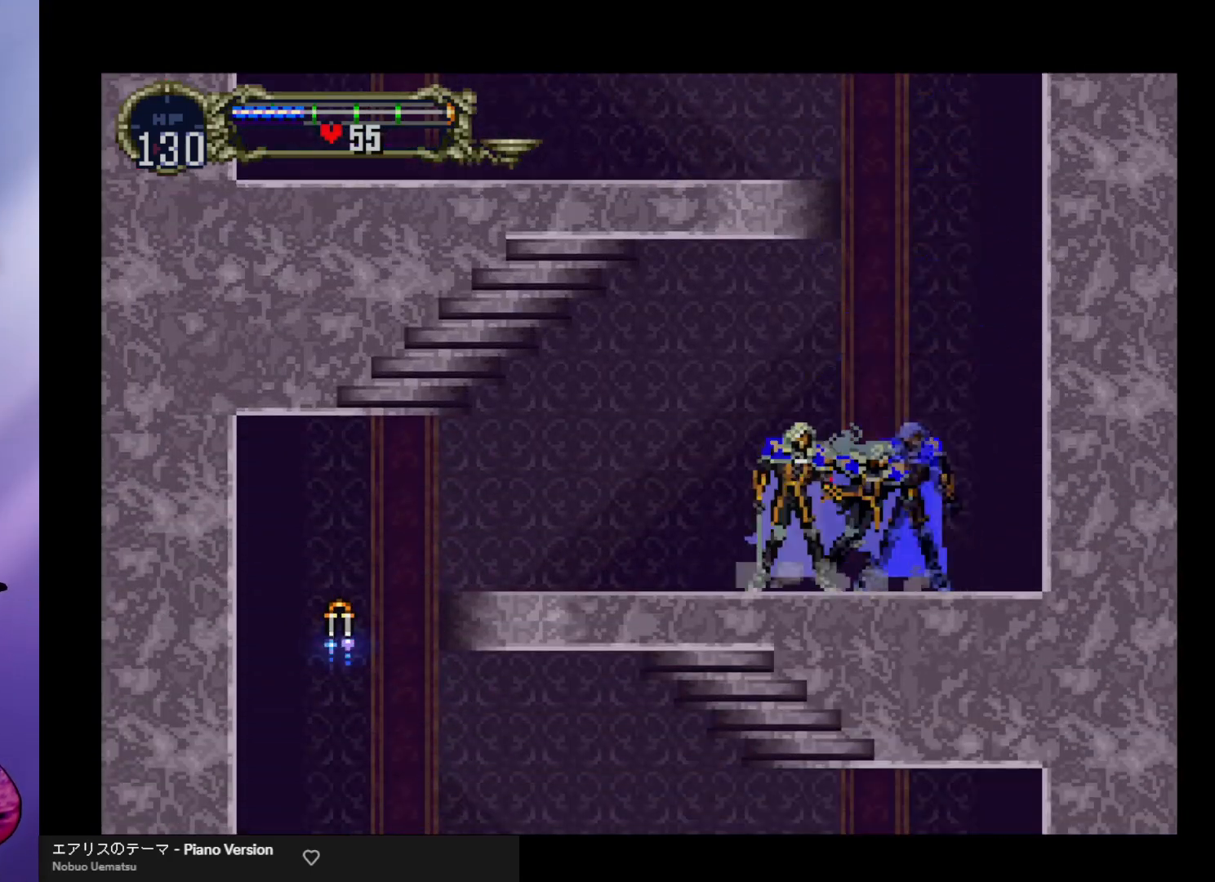
{"buttons": ["B", "Y"], "left_stick": "center", "events": [[33, "Y", "up"], [67, "B", "up"], [133, "B", "down"], [167, "Y", "down"], [200, "Y", "up"], [233, "B", "up"], [300, "B", "down"], [300, "Y", "down"], [367, "Y", "up"], [433, "Y", "down"]]}
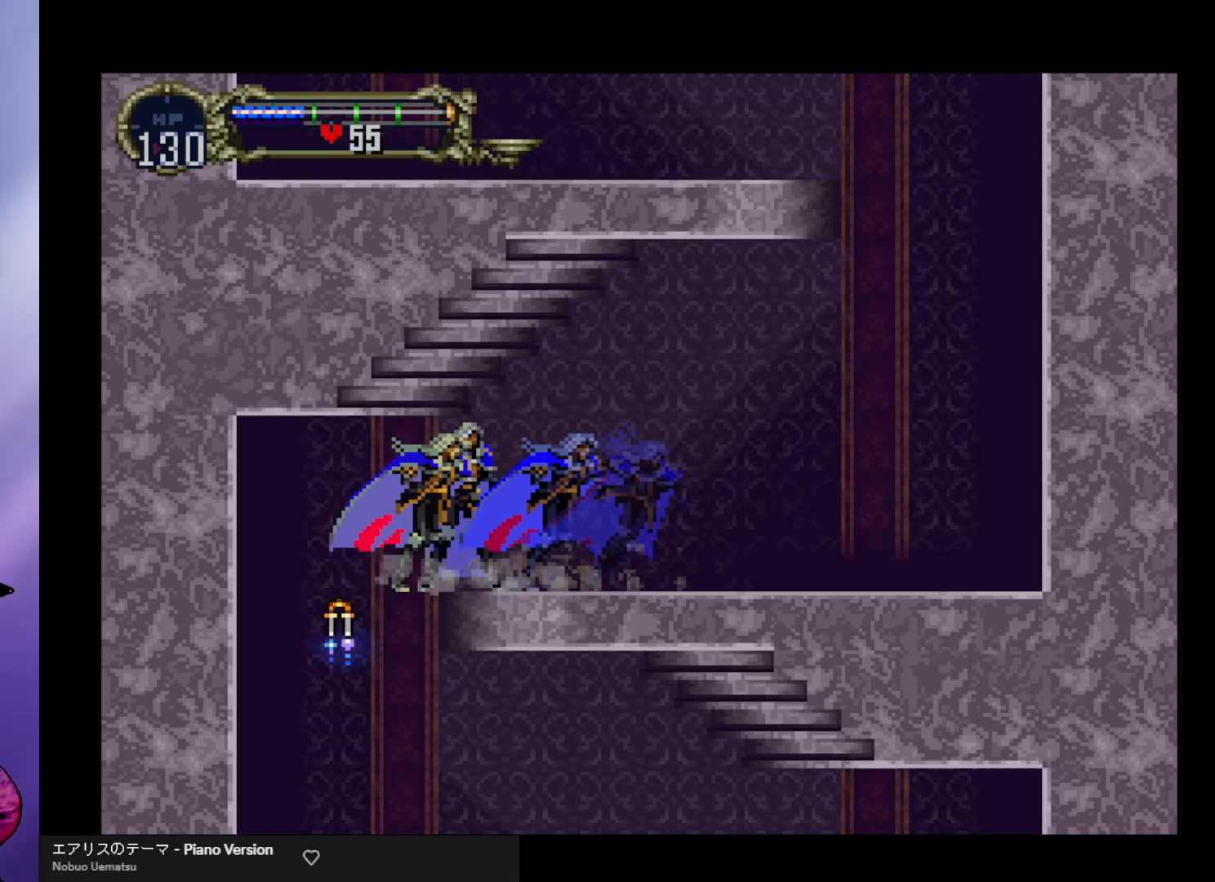
{"buttons": [], "left_stick": "left", "events": [[33, "B", "up"], [33, "Y", "up"], [433, "left_stick", "left"]]}
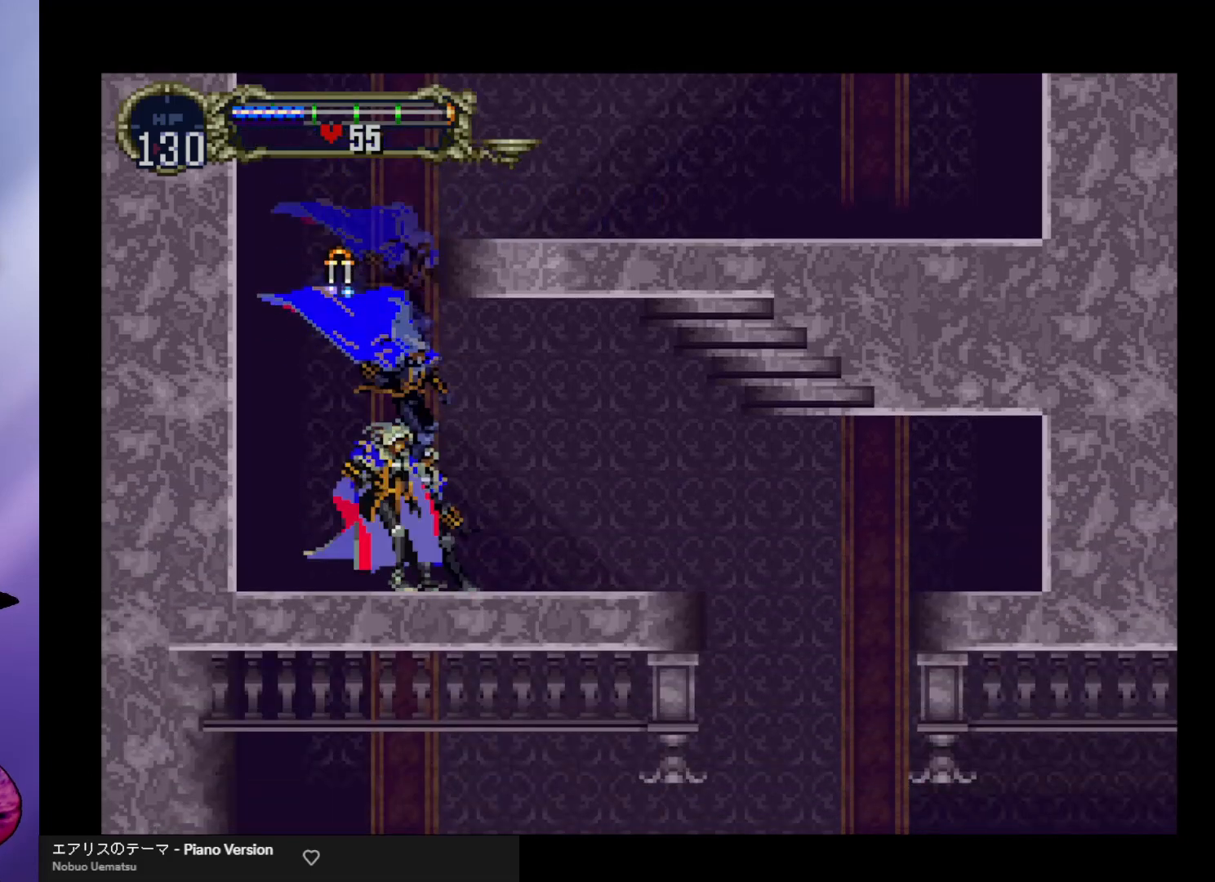
{"buttons": [], "left_stick": "center", "events": [[33, "left_stick", "center"], [67, "B", "down"], [67, "Y", "down"], [133, "Y", "up"], [167, "B", "up"], [233, "B", "down"], [233, "Y", "down"], [300, "Y", "up"], [333, "B", "up"], [400, "B", "down"], [433, "Y", "down"], [467, "Y", "up"], [500, "B", "up"]]}
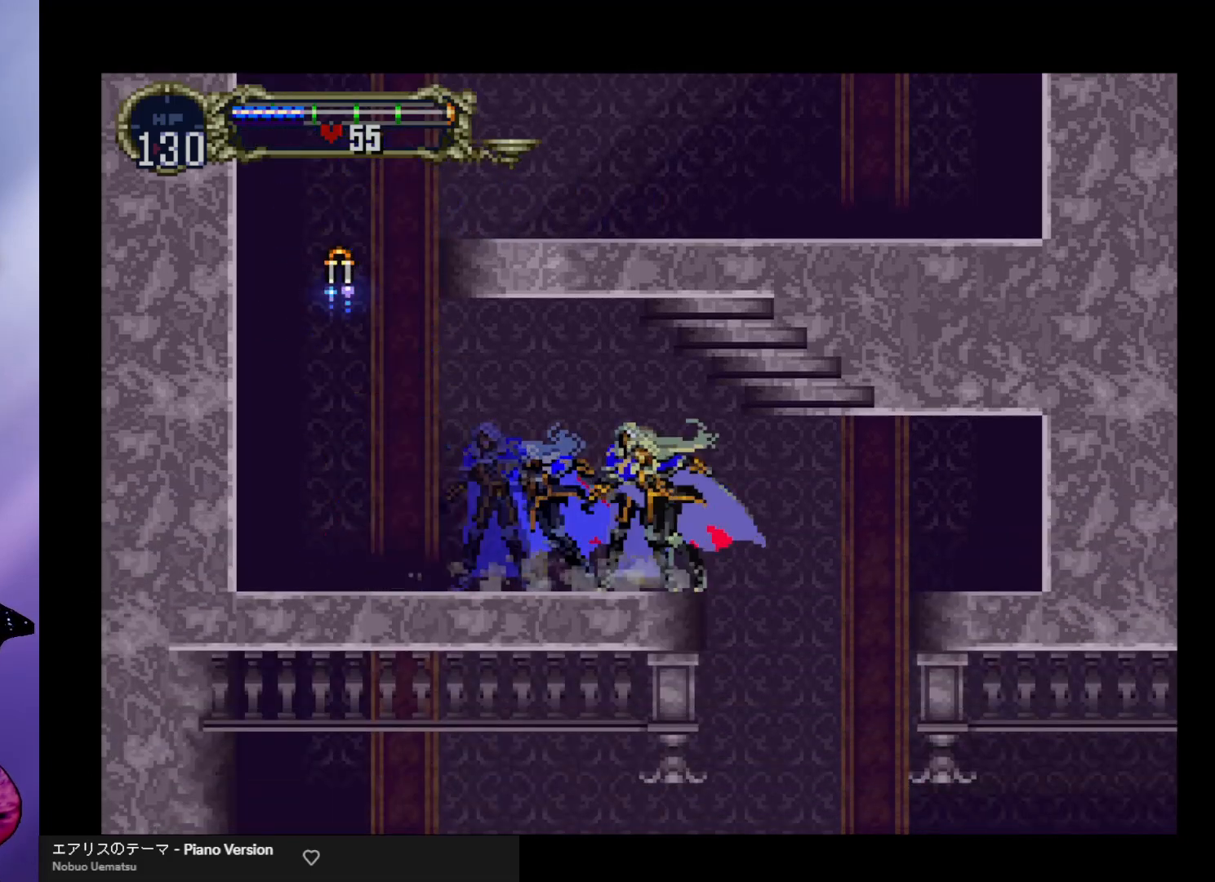
{"buttons": [], "left_stick": "right", "events": [[67, "B", "down"], [67, "Y", "down"], [100, "Y", "up"], [200, "Y", "down"], [267, "B", "up"], [267, "Y", "up"], [300, "left_stick", "right"]]}
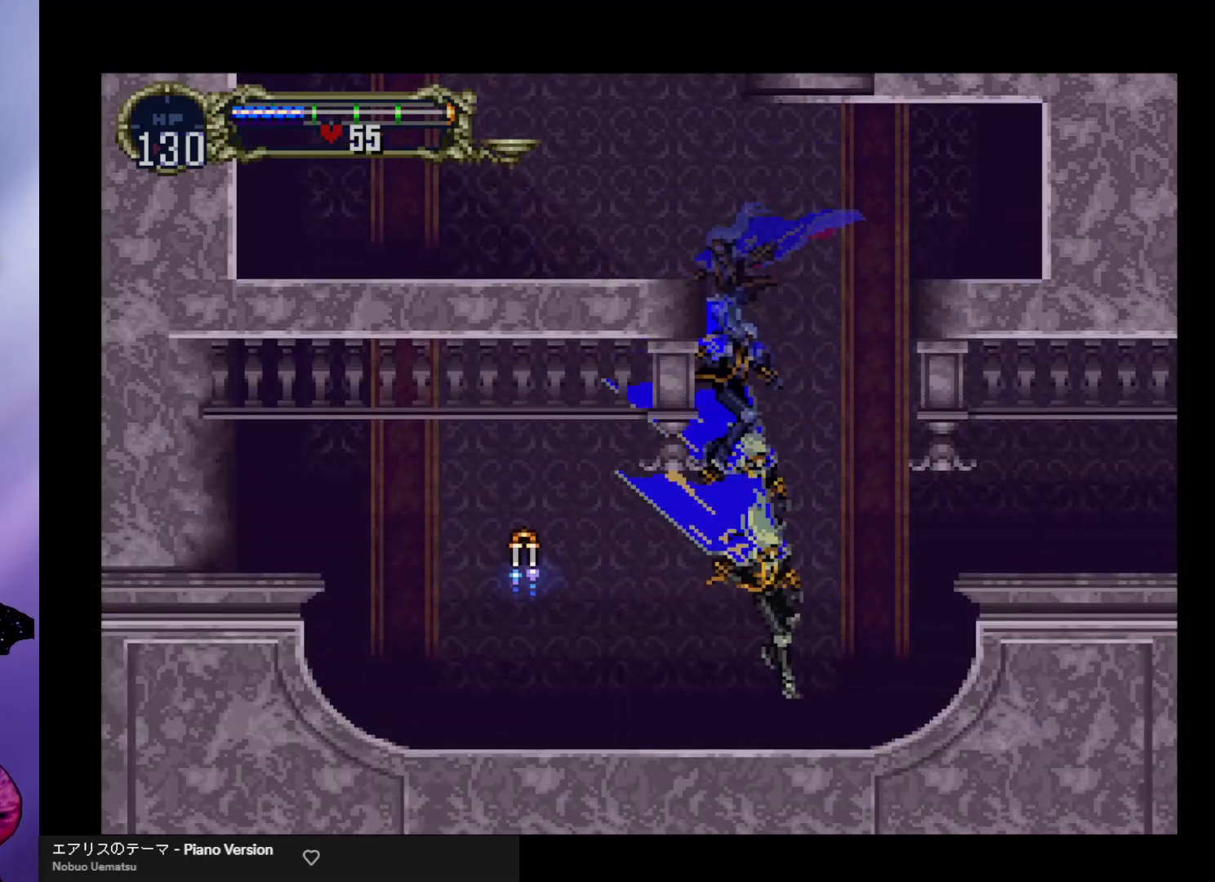
{"buttons": [], "left_stick": "right", "events": [[233, "A", "down"], [467, "A", "up"]]}
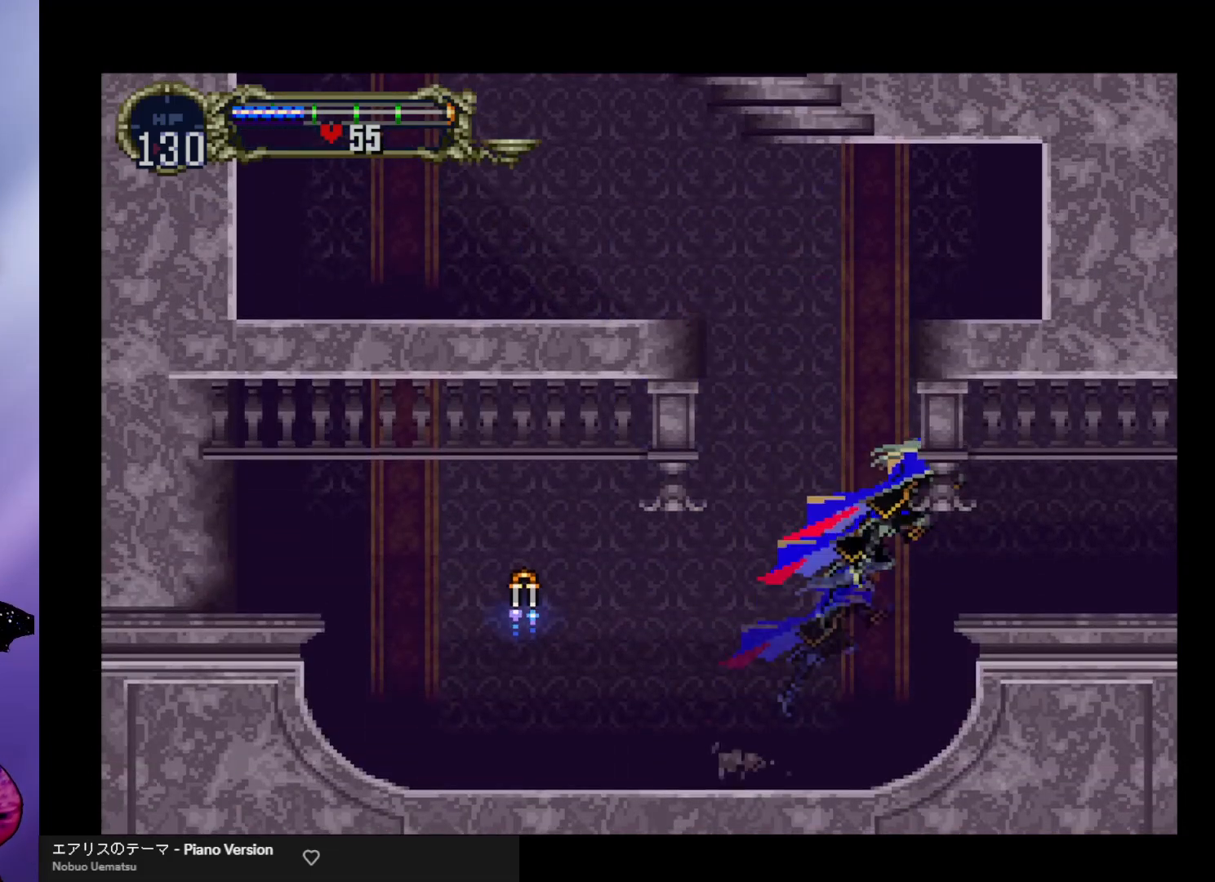
{"buttons": [], "left_stick": "right", "events": []}
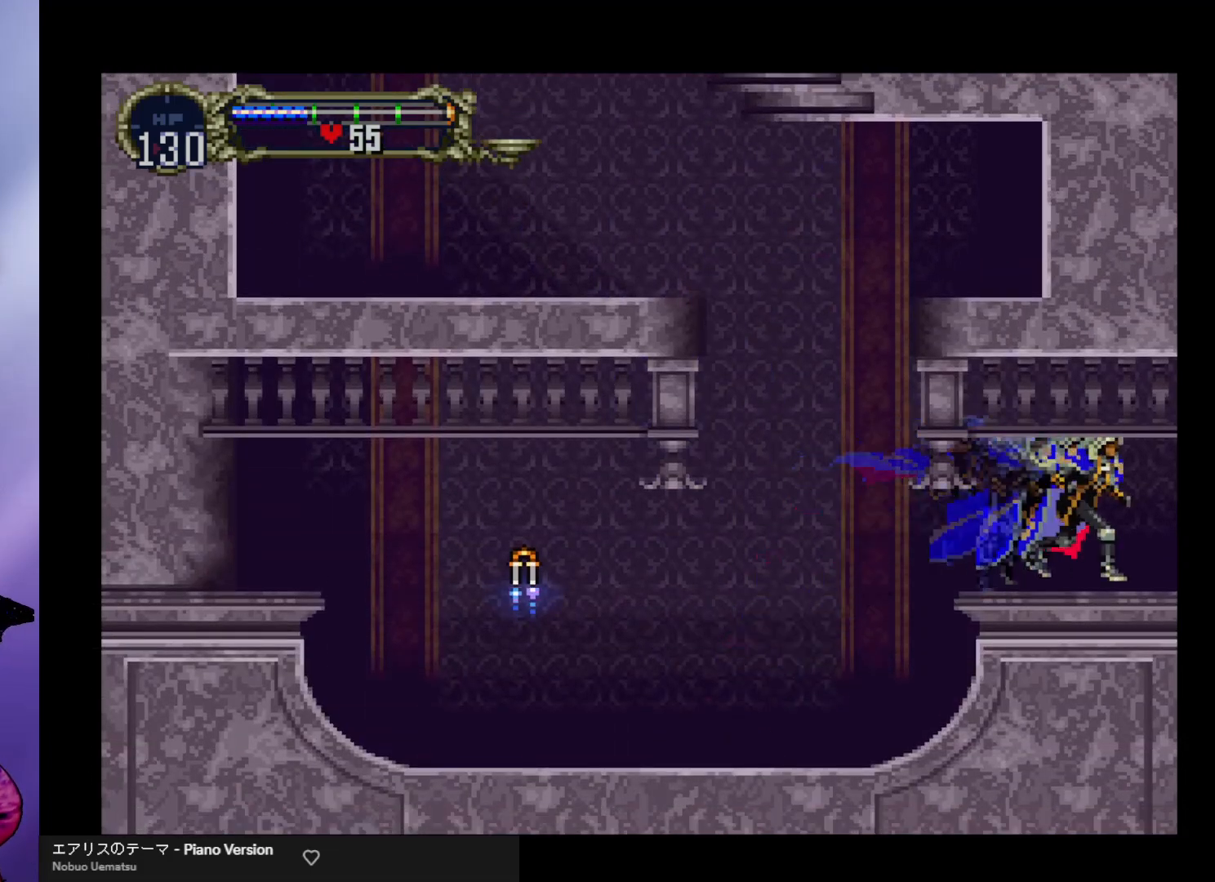
{"buttons": [], "left_stick": "right", "events": []}
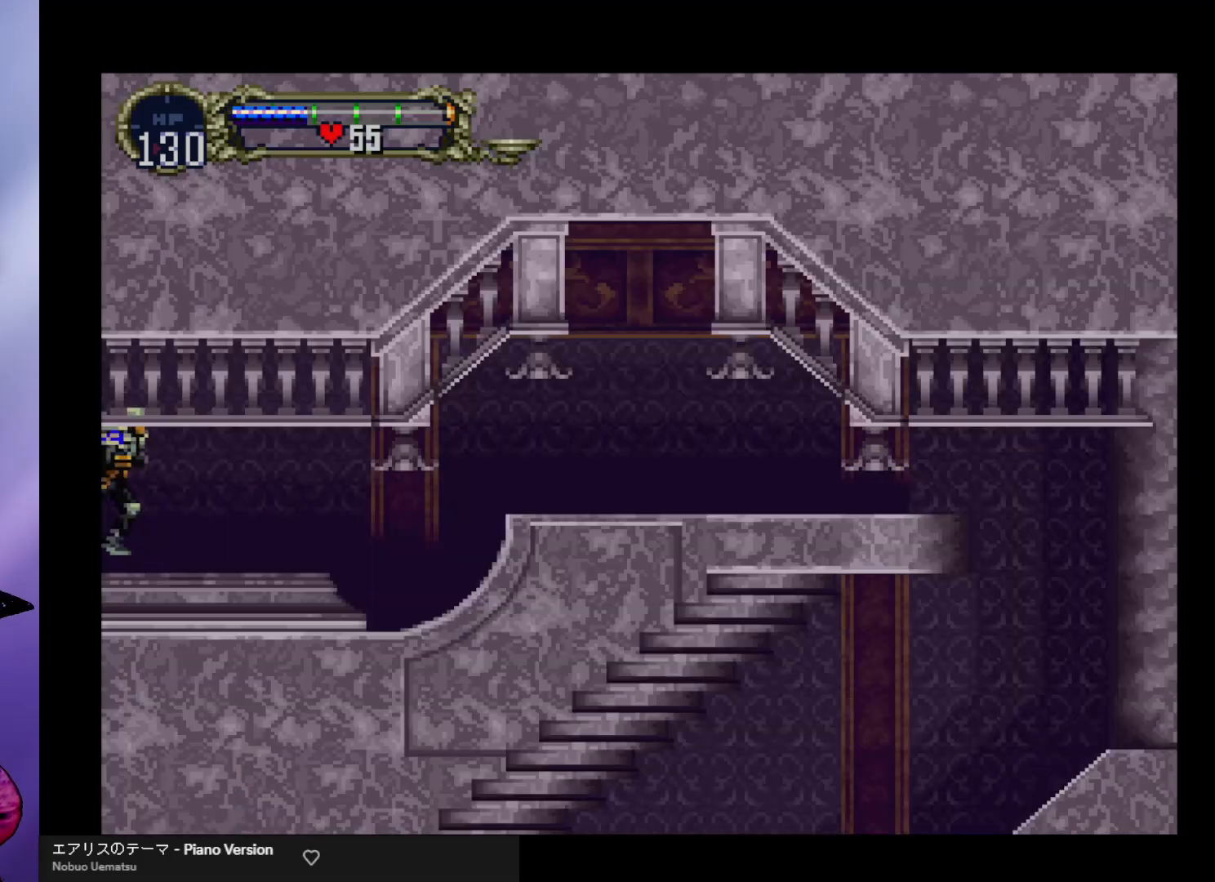
{"buttons": [], "left_stick": "right", "events": []}
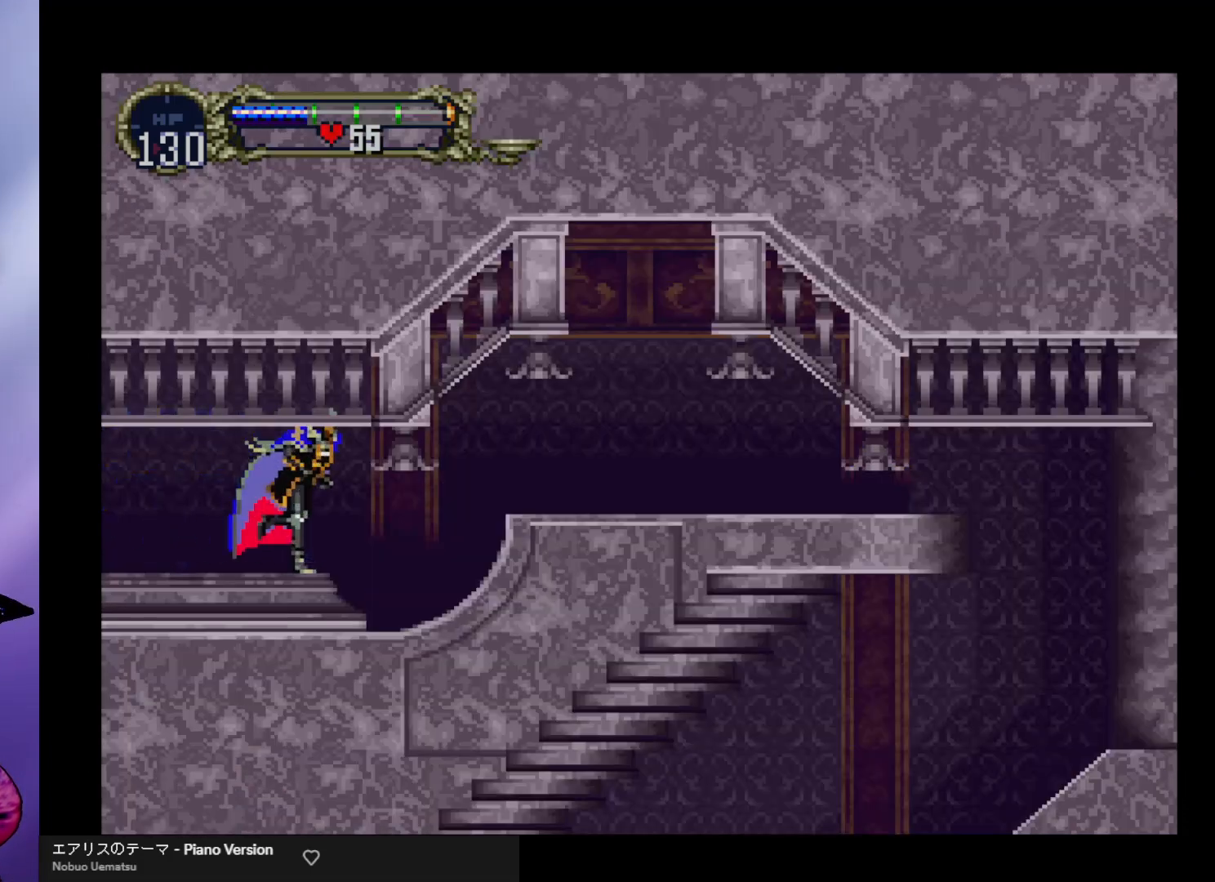
{"buttons": [], "left_stick": "right", "events": [[333, "A", "down"], [467, "A", "up"]]}
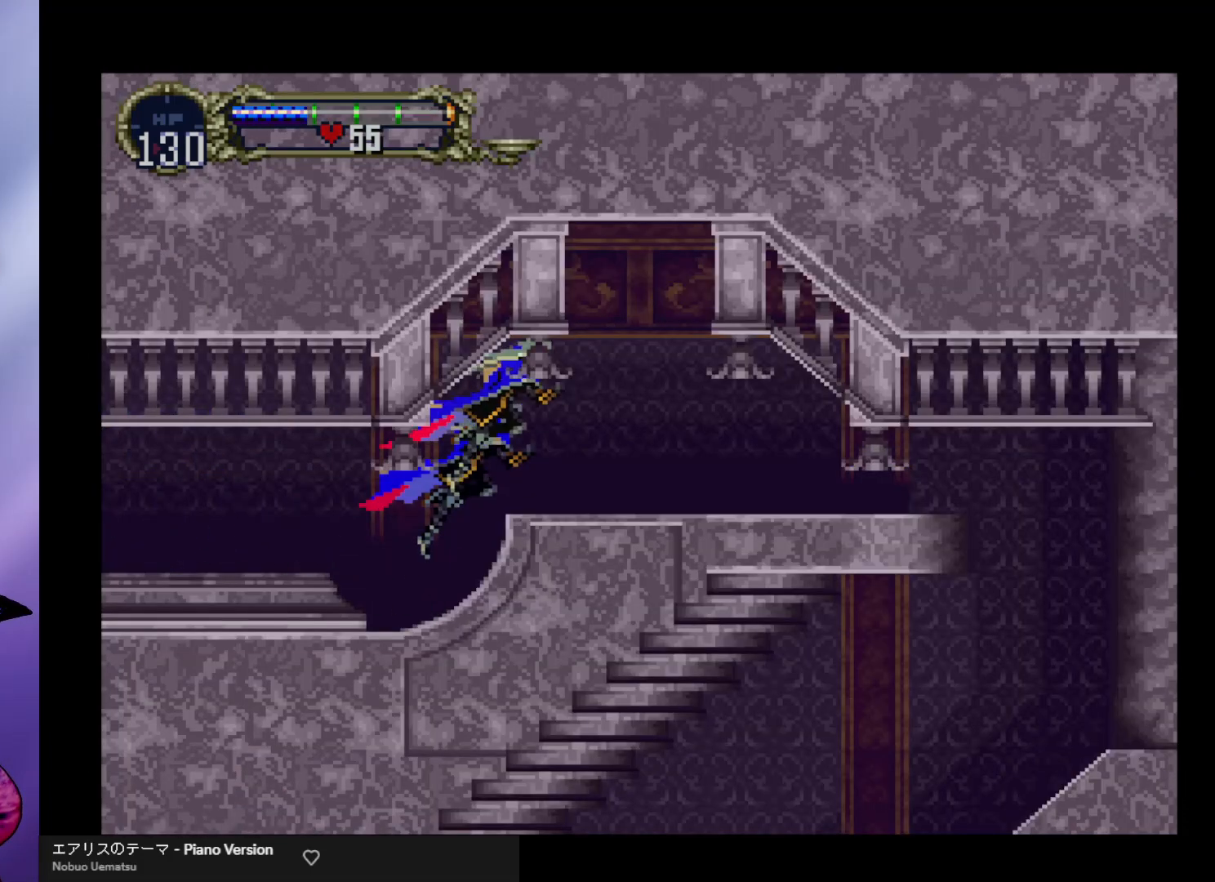
{"buttons": ["B"], "left_stick": "center", "events": [[267, "left_stick", "left"], [367, "B", "down"], [400, "Y", "down"], [400, "left_stick", "center"], [467, "Y", "up"]]}
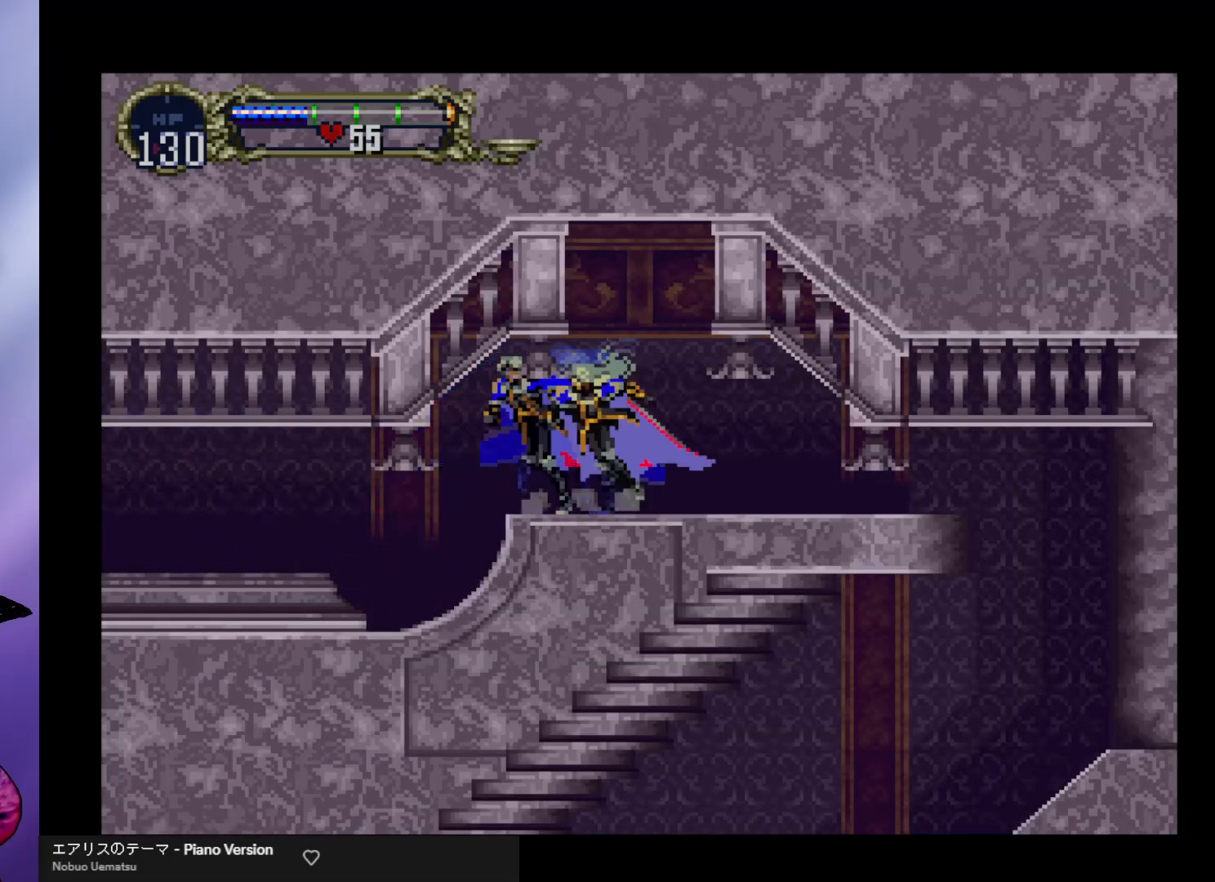
{"buttons": [], "left_stick": "center", "events": [[33, "B", "up"], [67, "B", "down"], [67, "Y", "down"], [133, "Y", "up"], [200, "B", "up"], [233, "B", "down"], [233, "Y", "down"], [300, "Y", "up"], [333, "B", "up"], [400, "B", "down"], [400, "Y", "down"], [467, "Y", "up"], [500, "B", "up"]]}